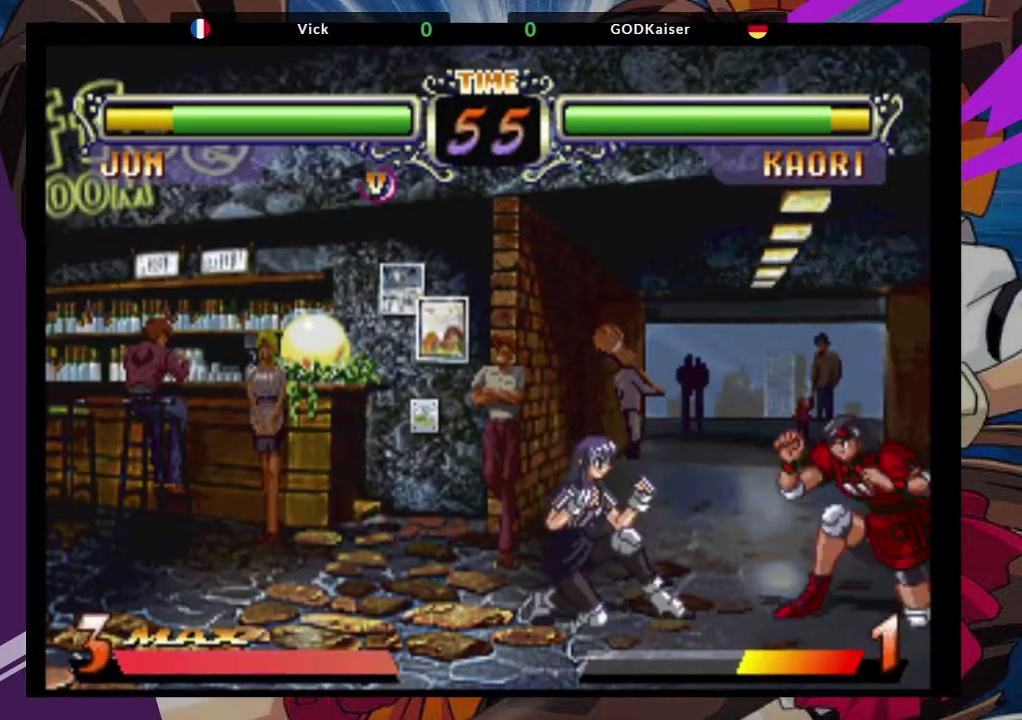
Gameplay with a controller (arcade stick); each line is a JSON object with the inputs held at the frame after it. "events" lists button and stick changes between this image and that frame as [ms after this image, input, new state], when the widget could be followed in between. Not read: L3 R3.
{"buttons": [], "left_stick": "down-right", "events": [[150, "CIRCLE", "down"], [283, "CIRCLE", "up"]]}
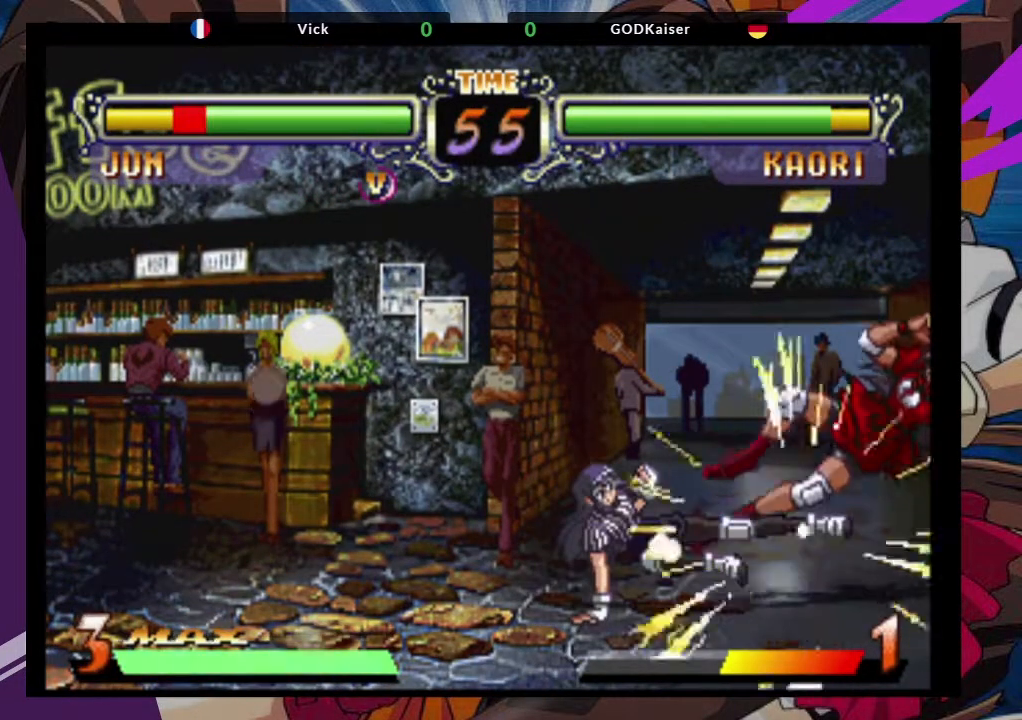
{"buttons": ["CROSS", "SQUARE"], "left_stick": "right", "events": [[300, "left_stick", "right"], [367, "CROSS", "down"], [367, "SQUARE", "down"]]}
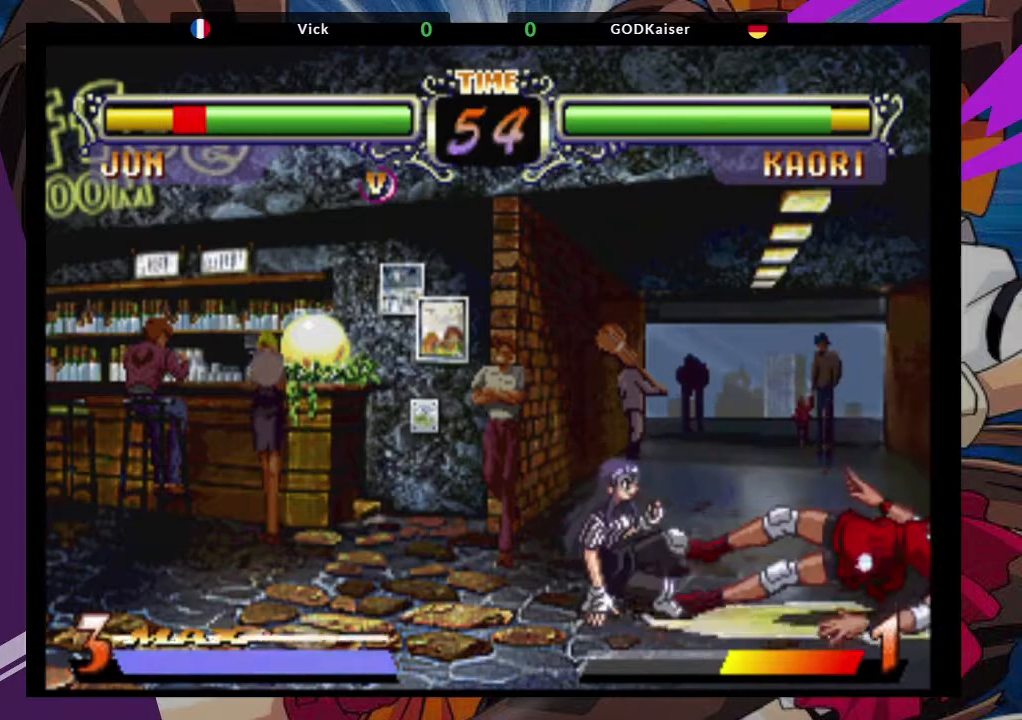
{"buttons": [], "left_stick": "right", "events": [[17, "SQUARE", "up"], [50, "CROSS", "up"]]}
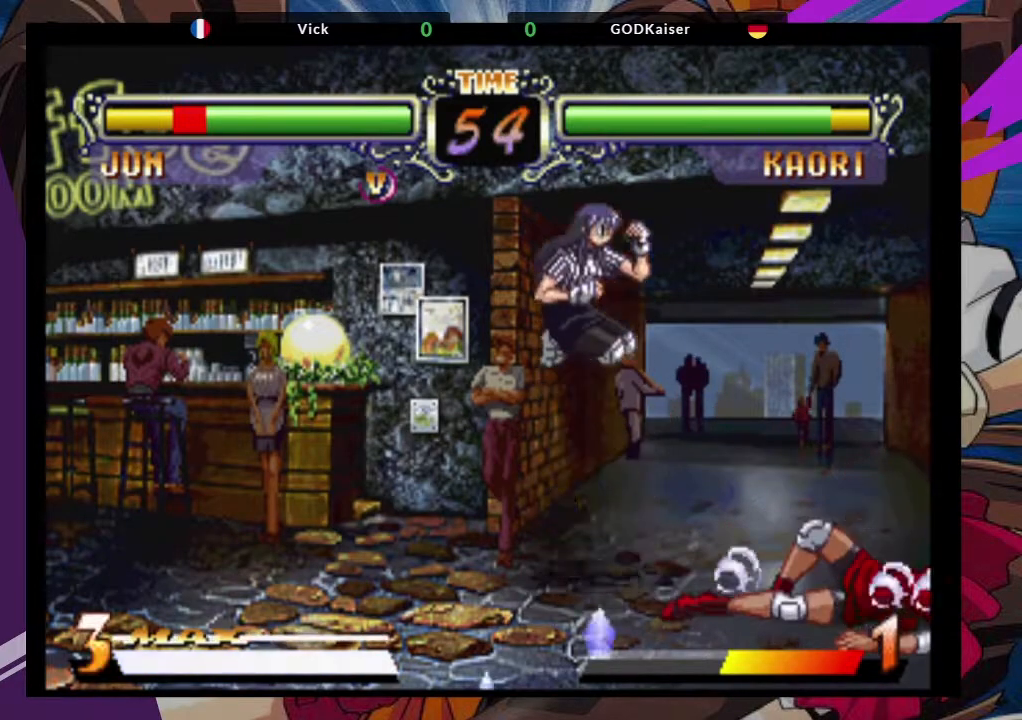
{"buttons": [], "left_stick": "up-right", "events": [[250, "left_stick", "up-right"]]}
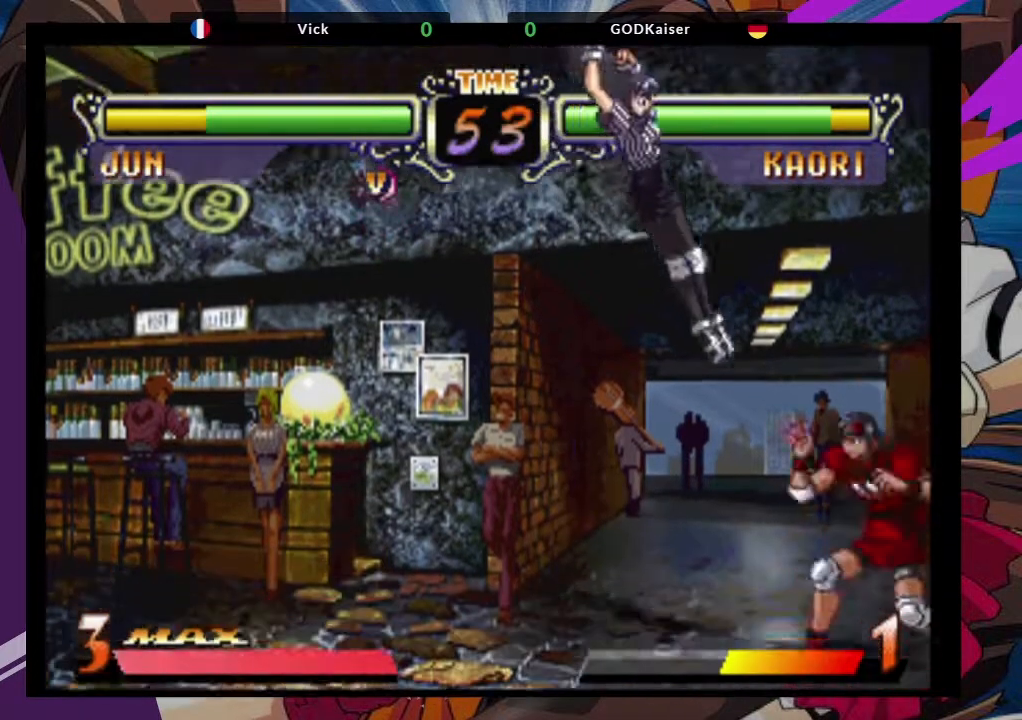
{"buttons": [], "left_stick": "down-right", "events": [[267, "CROSS", "down"], [417, "CROSS", "up"], [417, "left_stick", "down-right"]]}
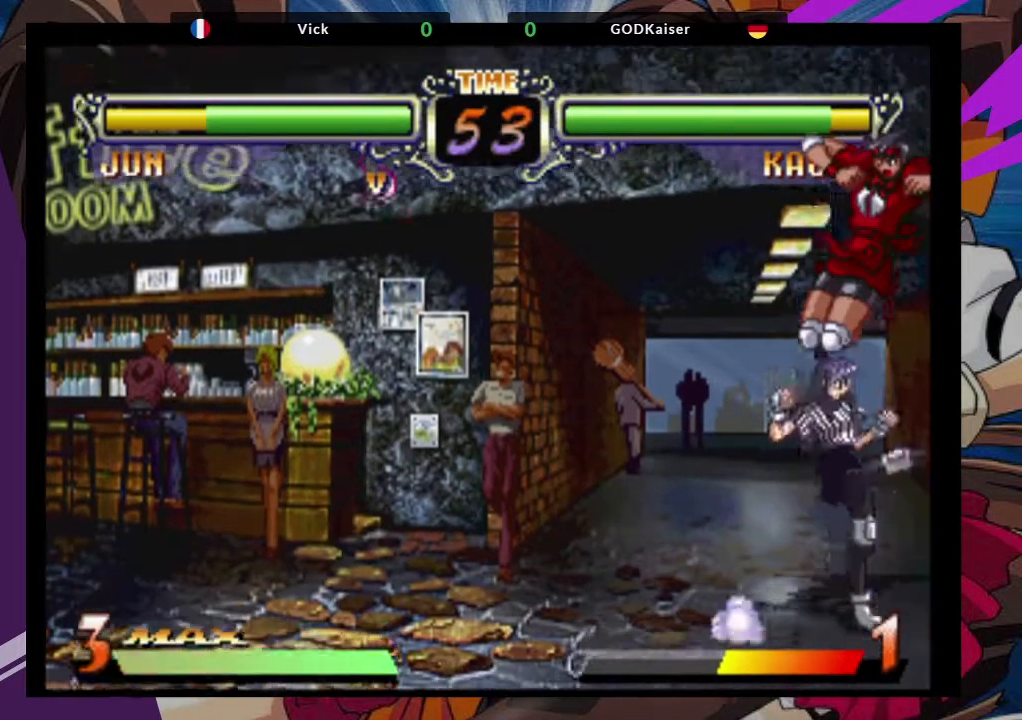
{"buttons": [], "left_stick": "down-right", "events": [[267, "SQUARE", "down"], [433, "SQUARE", "up"]]}
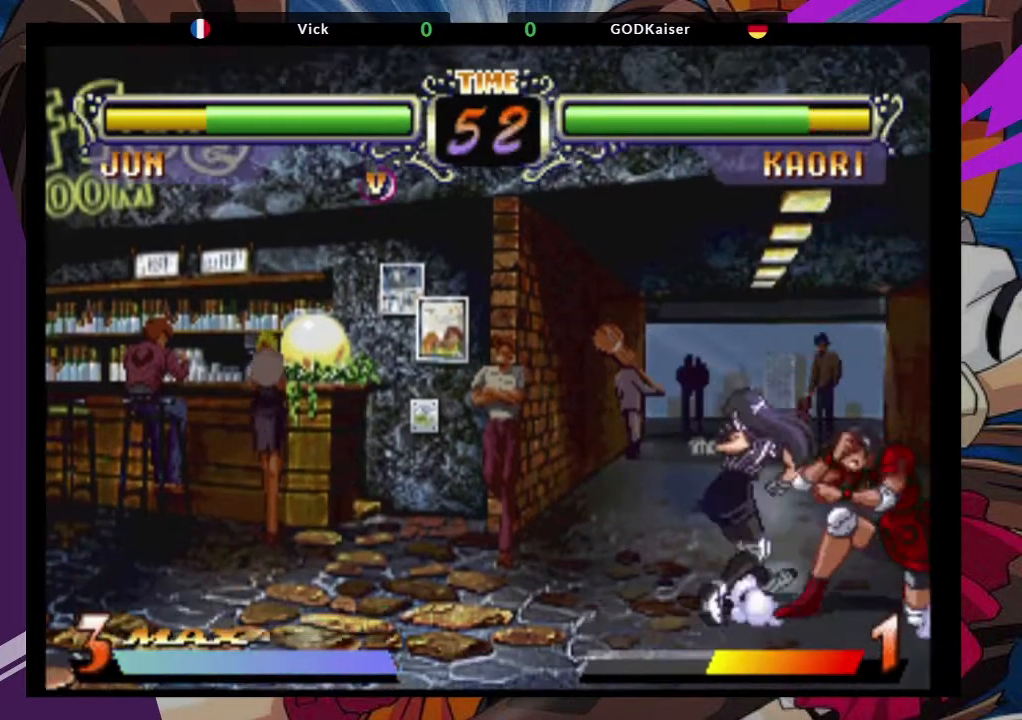
{"buttons": [], "left_stick": "right"}
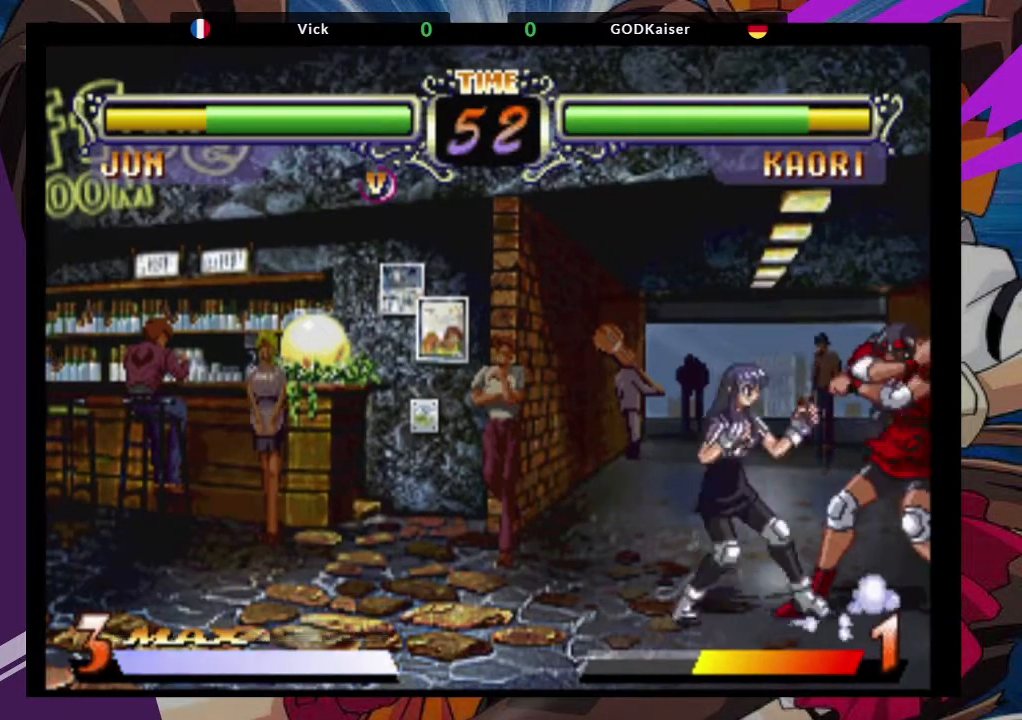
{"buttons": ["SQUARE"], "left_stick": "down-right", "events": [[83, "left_stick", "down-right"], [500, "SQUARE", "down"]]}
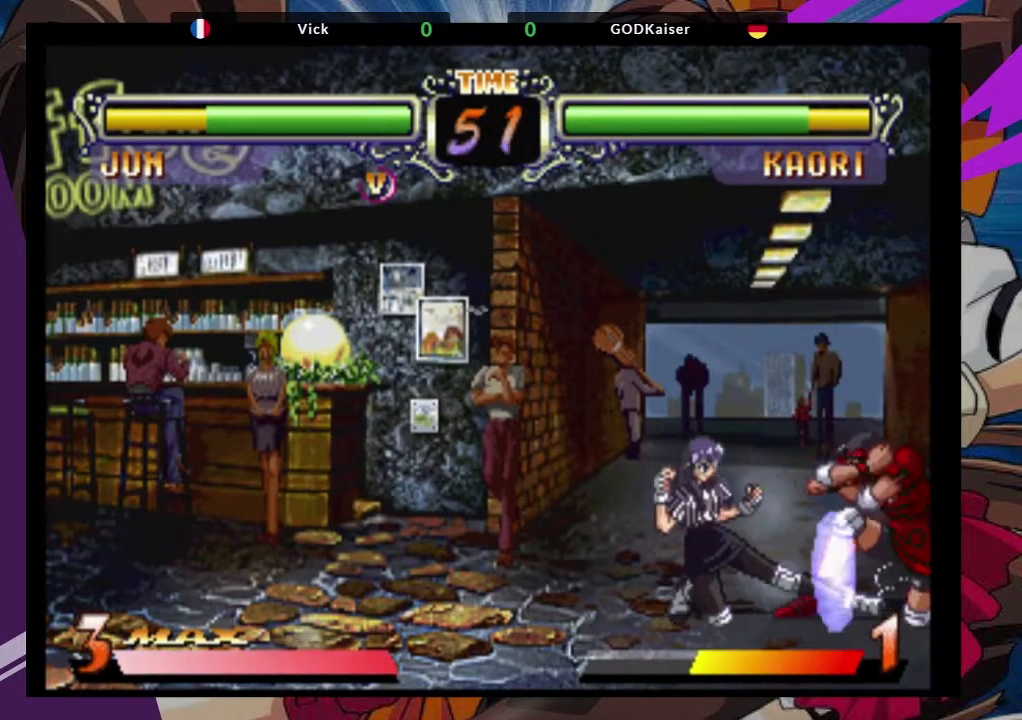
{"buttons": [], "left_stick": "down-right", "events": [[167, "SQUARE", "up"]]}
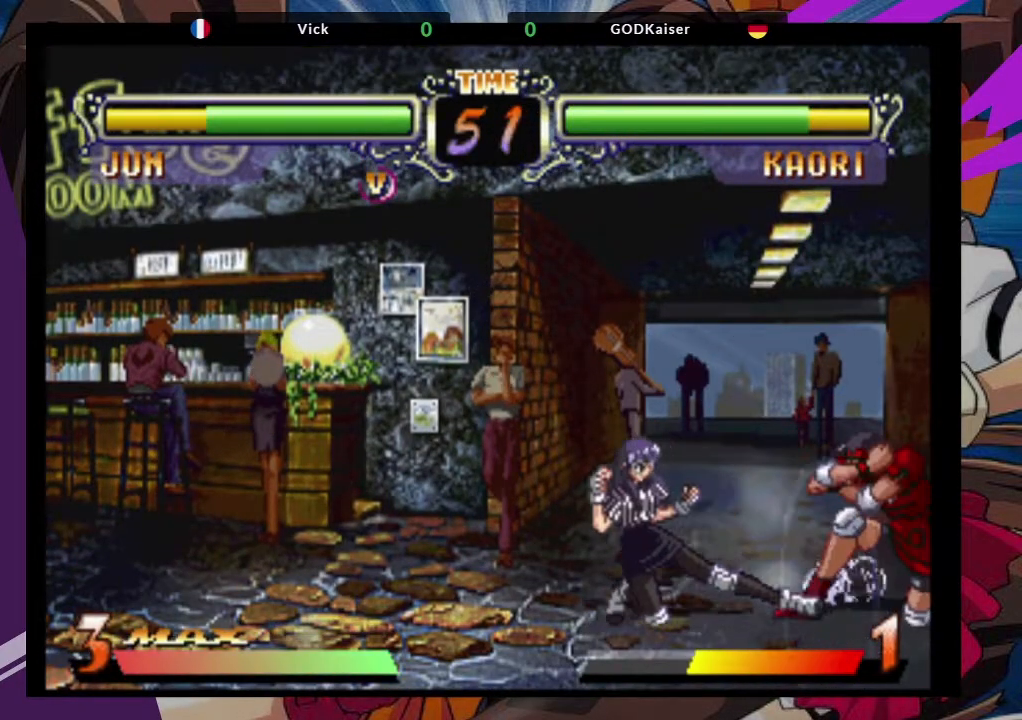
{"buttons": [], "left_stick": "up-right", "events": [[183, "left_stick", "up"], [250, "left_stick", "up-right"]]}
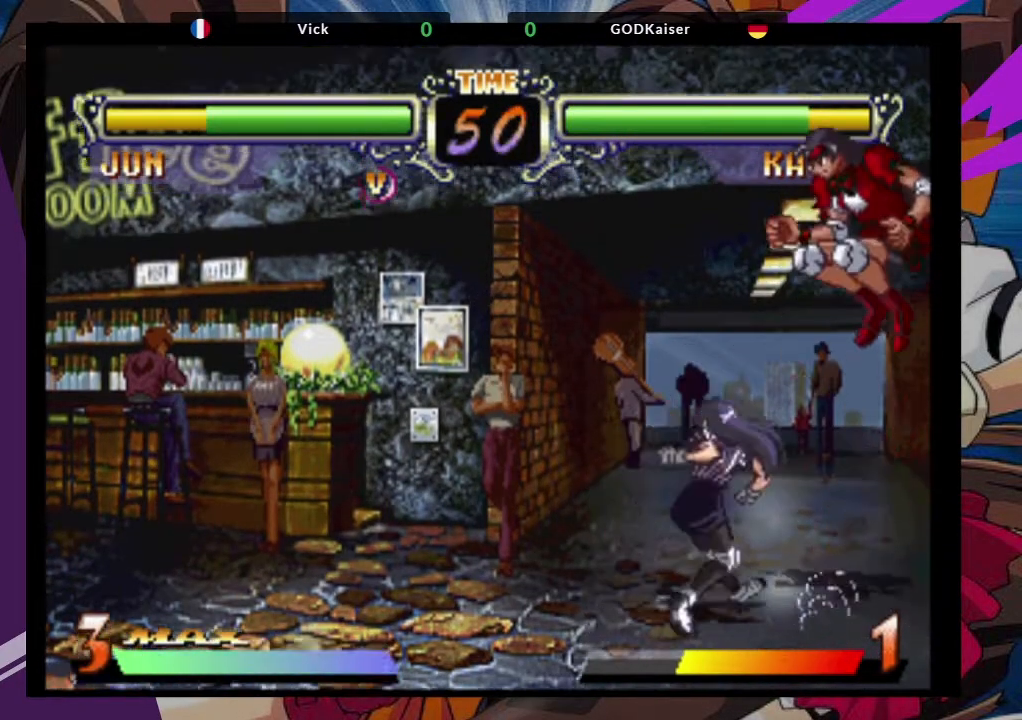
{"buttons": [], "left_stick": "left", "events": [[100, "CROSS", "down"], [150, "left_stick", "right"], [283, "CROSS", "up"], [367, "left_stick", "down"], [417, "left_stick", "center"], [467, "left_stick", "left"]]}
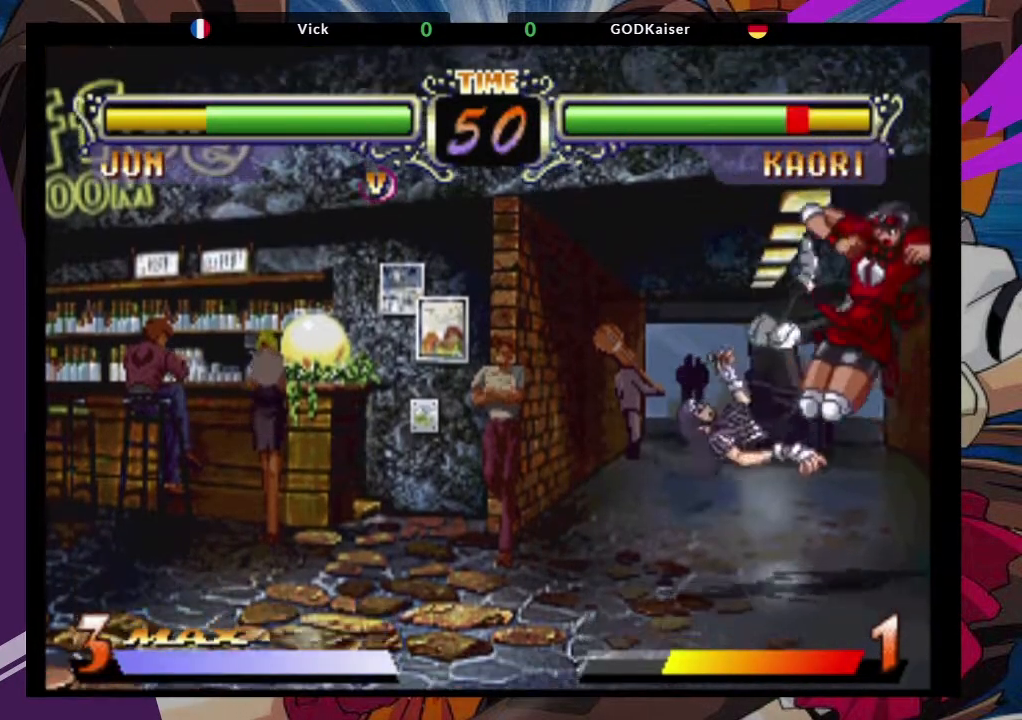
{"buttons": [], "left_stick": "down-left", "events": [[50, "left_stick", "up-left"], [333, "CROSS", "down"], [333, "left_stick", "down"], [400, "left_stick", "down-left"], [467, "CROSS", "up"]]}
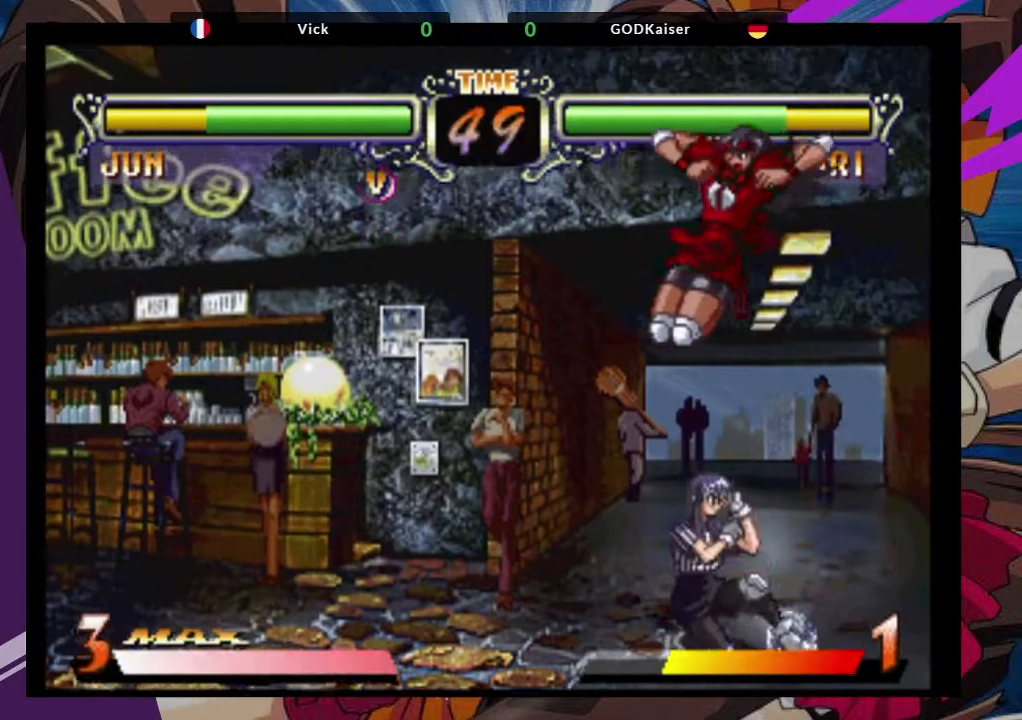
{"buttons": ["SQUARE"], "left_stick": "down-left", "events": [[67, "TRIANGLE", "down"], [217, "TRIANGLE", "up"], [500, "SQUARE", "down"]]}
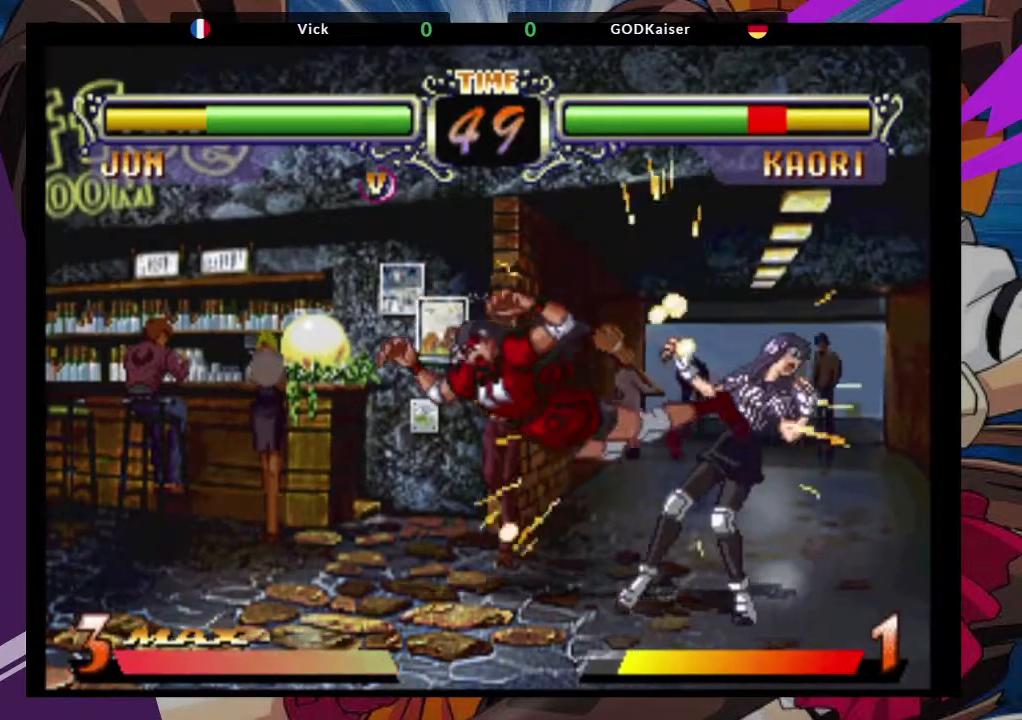
{"buttons": ["SQUARE"], "left_stick": "down-left", "events": [[117, "SQUARE", "up"], [183, "SQUARE", "down"], [217, "SQUARE", "up"], [433, "SQUARE", "down"]]}
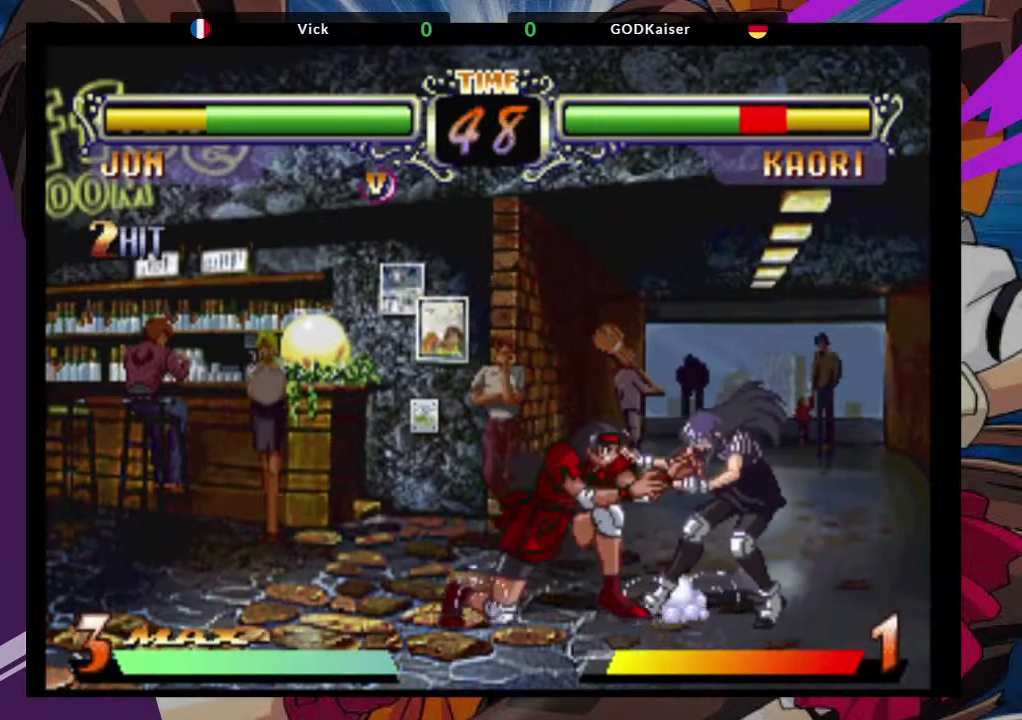
{"buttons": [], "left_stick": "down-left", "events": [[183, "SQUARE", "up"], [250, "SQUARE", "down"], [367, "SQUARE", "up"]]}
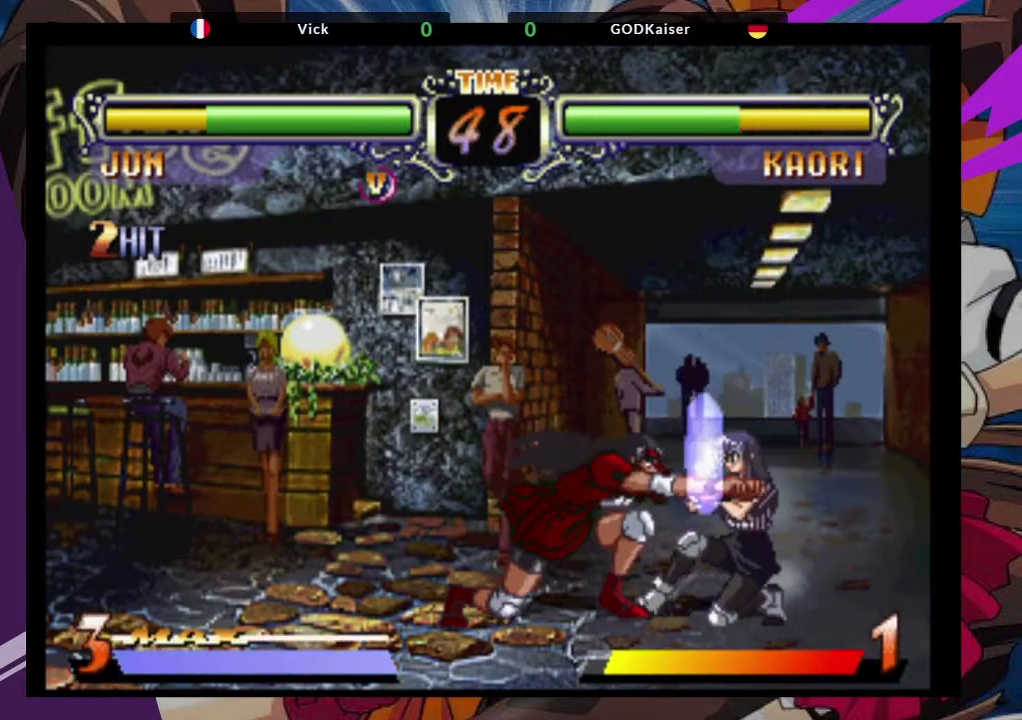
{"buttons": [], "left_stick": "down-left", "events": [[150, "CIRCLE", "down"], [267, "CIRCLE", "up"], [317, "CIRCLE", "down"], [450, "CIRCLE", "up"]]}
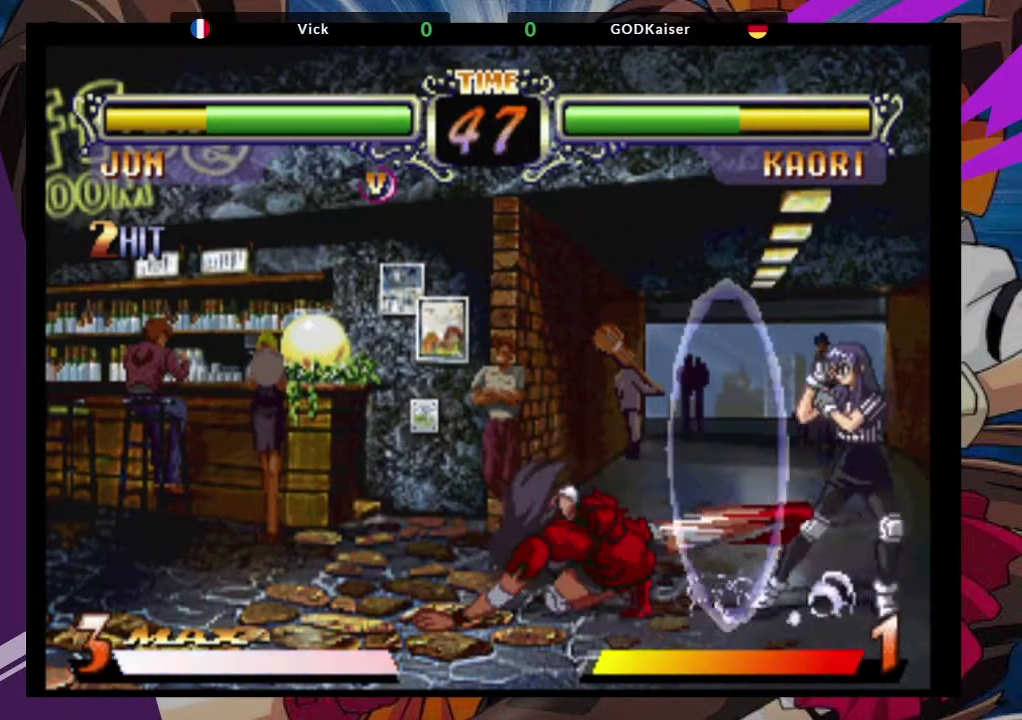
{"buttons": [], "left_stick": "center", "events": [[200, "left_stick", "center"], [250, "left_stick", "up-right"], [367, "CROSS", "down"], [483, "left_stick", "center"], [500, "CROSS", "up"]]}
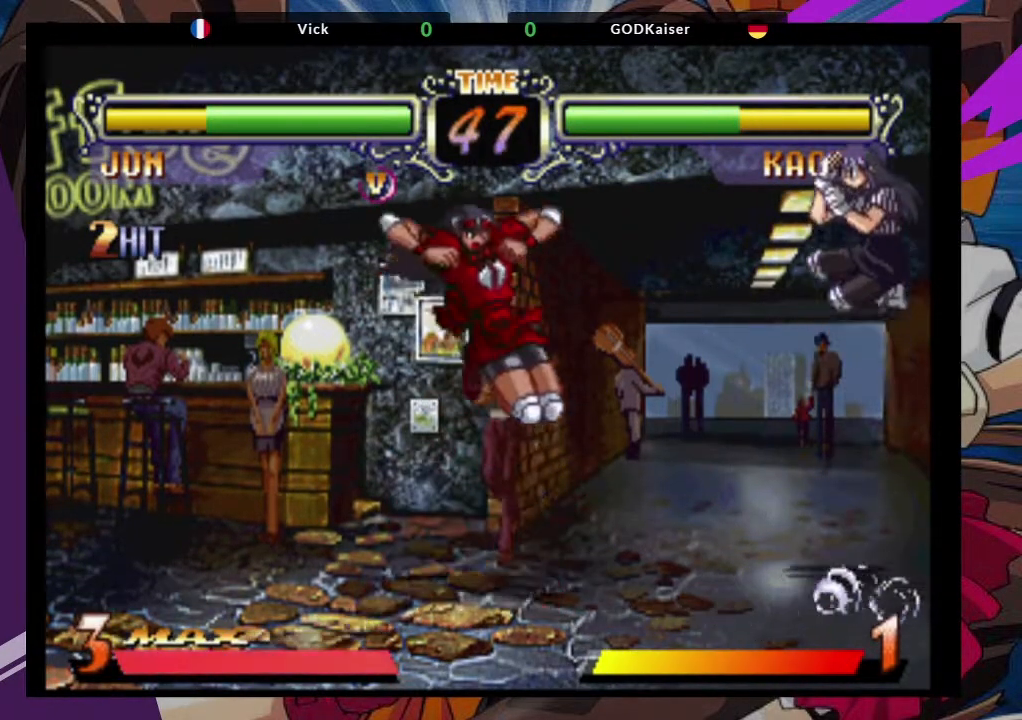
{"buttons": [], "left_stick": "down-left"}
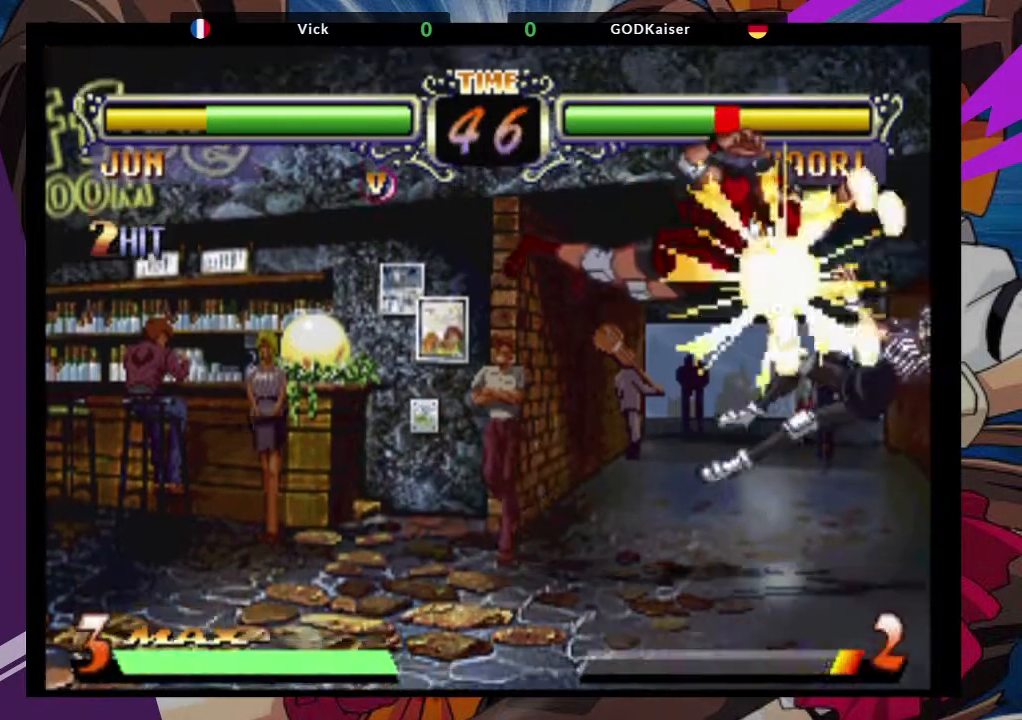
{"buttons": ["SQUARE"], "left_stick": "down-left", "events": [[367, "SQUARE", "down"]]}
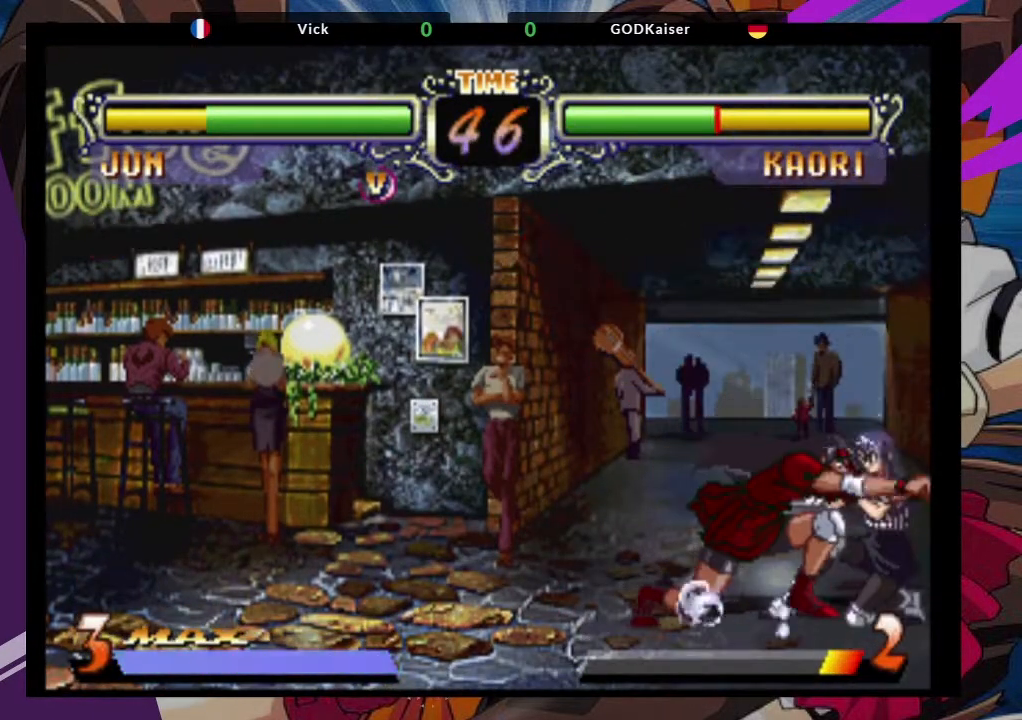
{"buttons": ["CROSS"], "left_stick": "up-right", "events": [[17, "SQUARE", "up"], [333, "left_stick", "up-right"], [500, "CROSS", "down"]]}
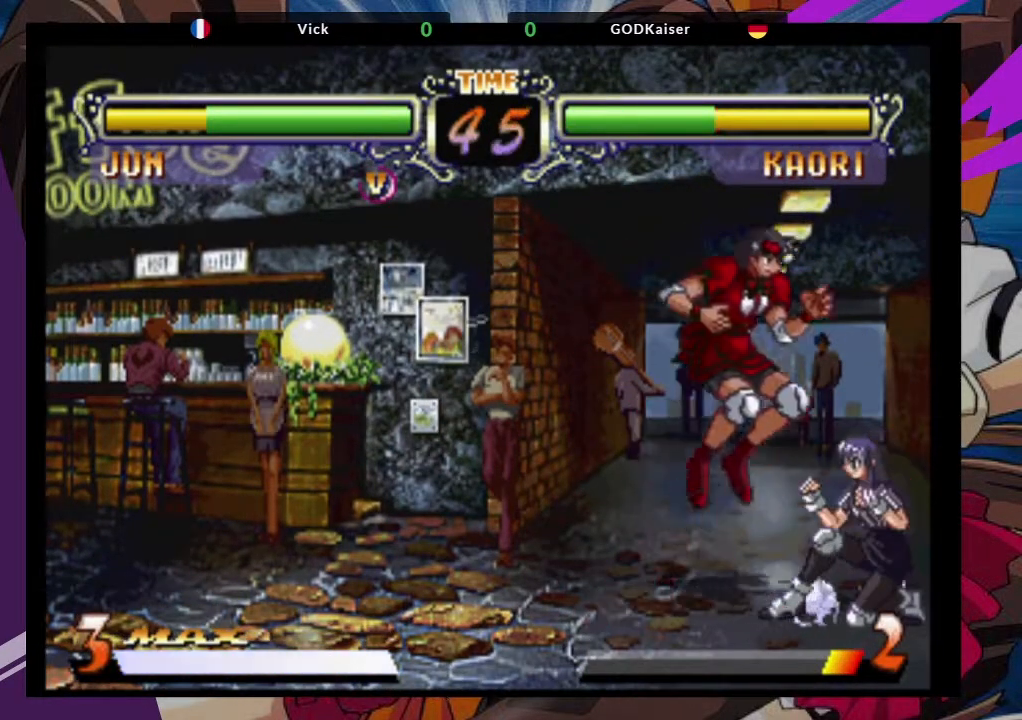
{"buttons": ["TRIANGLE"], "left_stick": "down-right", "events": [[50, "left_stick", "center"], [183, "CROSS", "up"], [283, "left_stick", "down-right"], [367, "TRIANGLE", "down"]]}
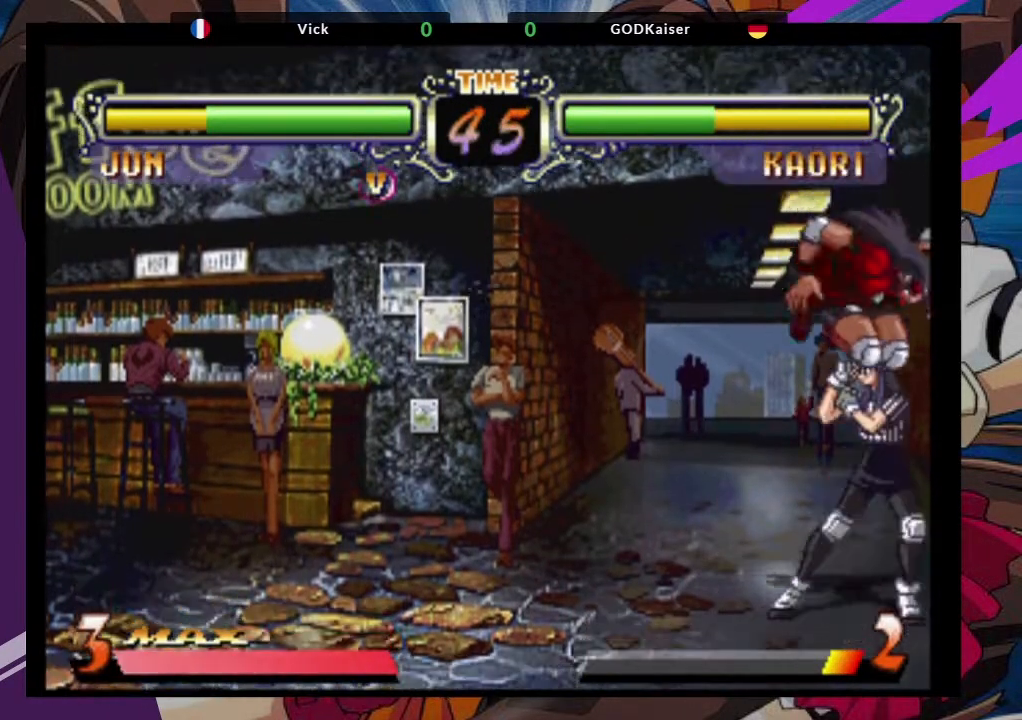
{"buttons": ["TRIANGLE"], "left_stick": "center", "events": [[17, "TRIANGLE", "up"], [83, "left_stick", "center"], [133, "left_stick", "down-right"], [250, "left_stick", "center"], [300, "left_stick", "down-left"], [383, "left_stick", "down-right"], [450, "TRIANGLE", "down"], [500, "left_stick", "center"]]}
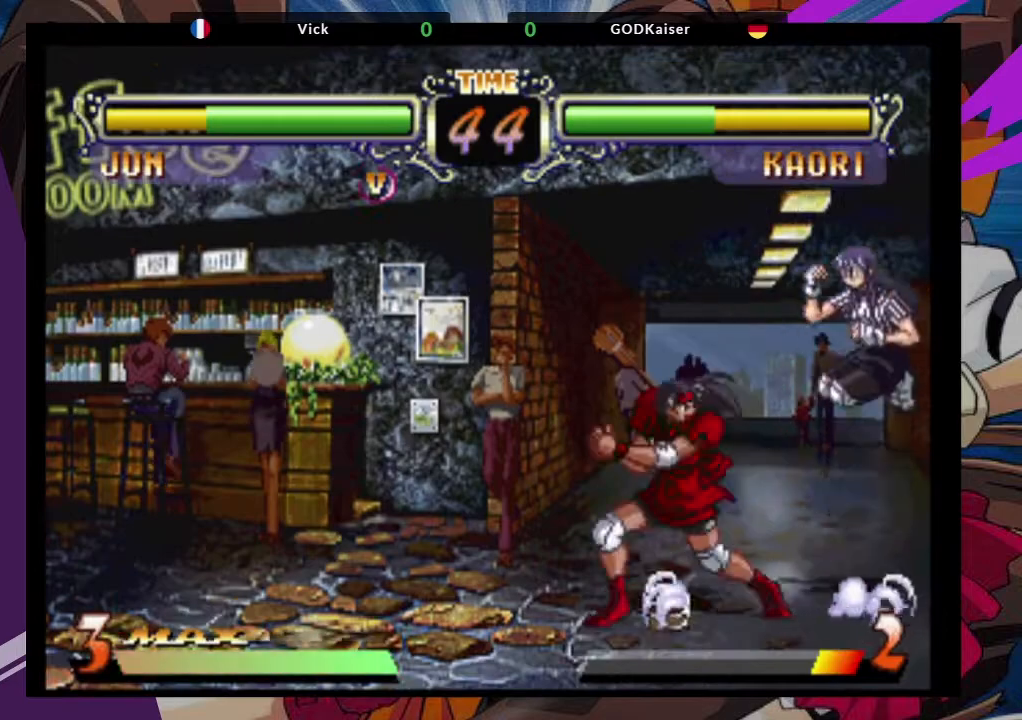
{"buttons": [], "left_stick": "left", "events": [[33, "TRIANGLE", "up"], [283, "left_stick", "left"]]}
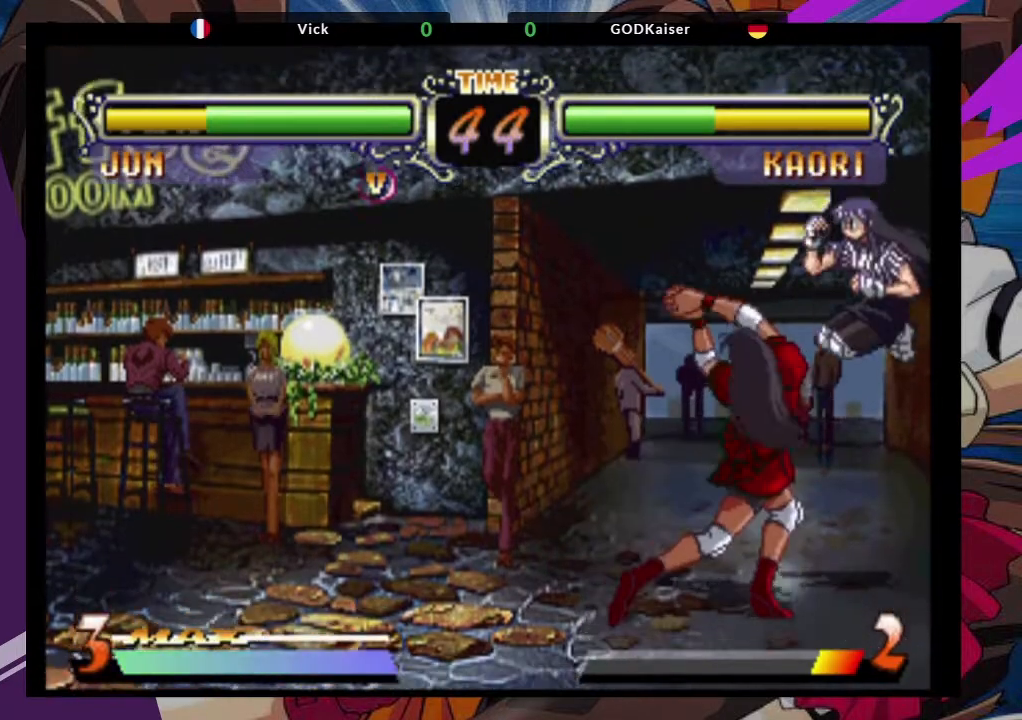
{"buttons": [], "left_stick": "down-left", "events": [[167, "left_stick", "down-left"]]}
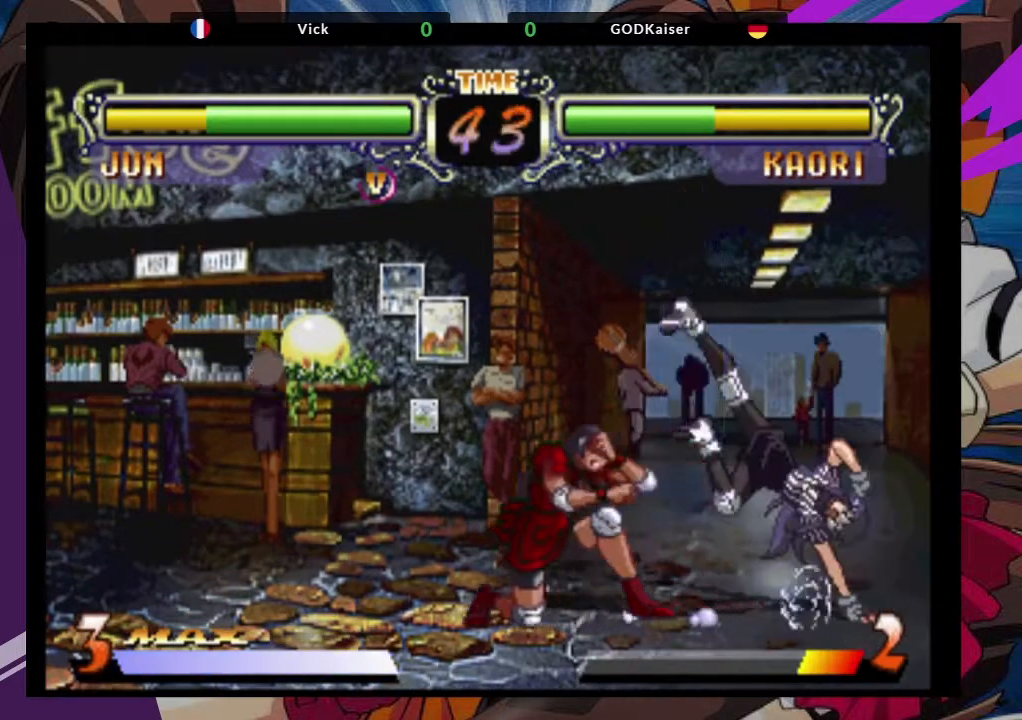
{"buttons": ["CROSS"], "left_stick": "up-right", "events": [[317, "left_stick", "up-right"], [417, "CROSS", "down"]]}